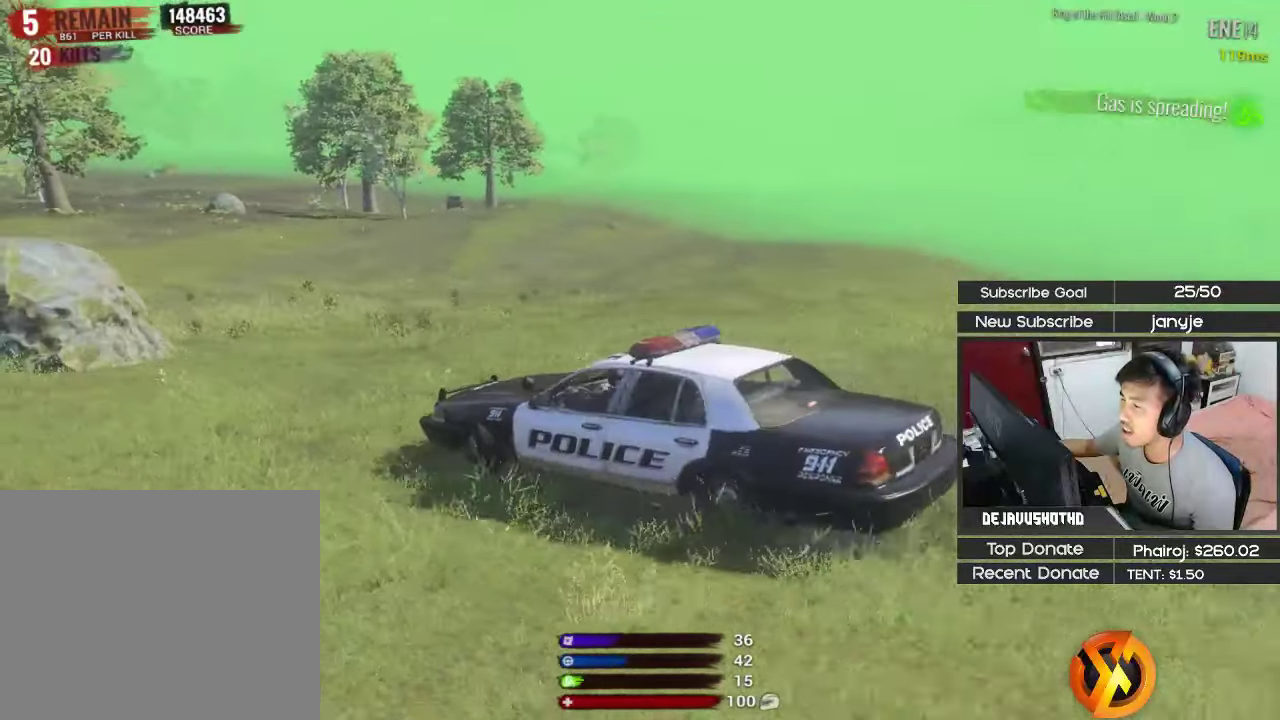
Gameplay with keyboard; each line is a JSON object with the keys held at the frame after it. "events" lists presses ("down") and releases ("up") of "1", "2", "3", "4", "5", "a", "alt", "c", "ctrl", "d", "e", "f", "g", "q", "r", "s", "shift", "space", "t", "tab", "v", "w", "x" and "z" between this image and that frame as [ms after this image, input, new state], when the widget could be followed in between. No other keys are recorded. Mouse input is not recorded.
{"keys": ["shift", "w"], "events": [[16, "d", "up"]]}
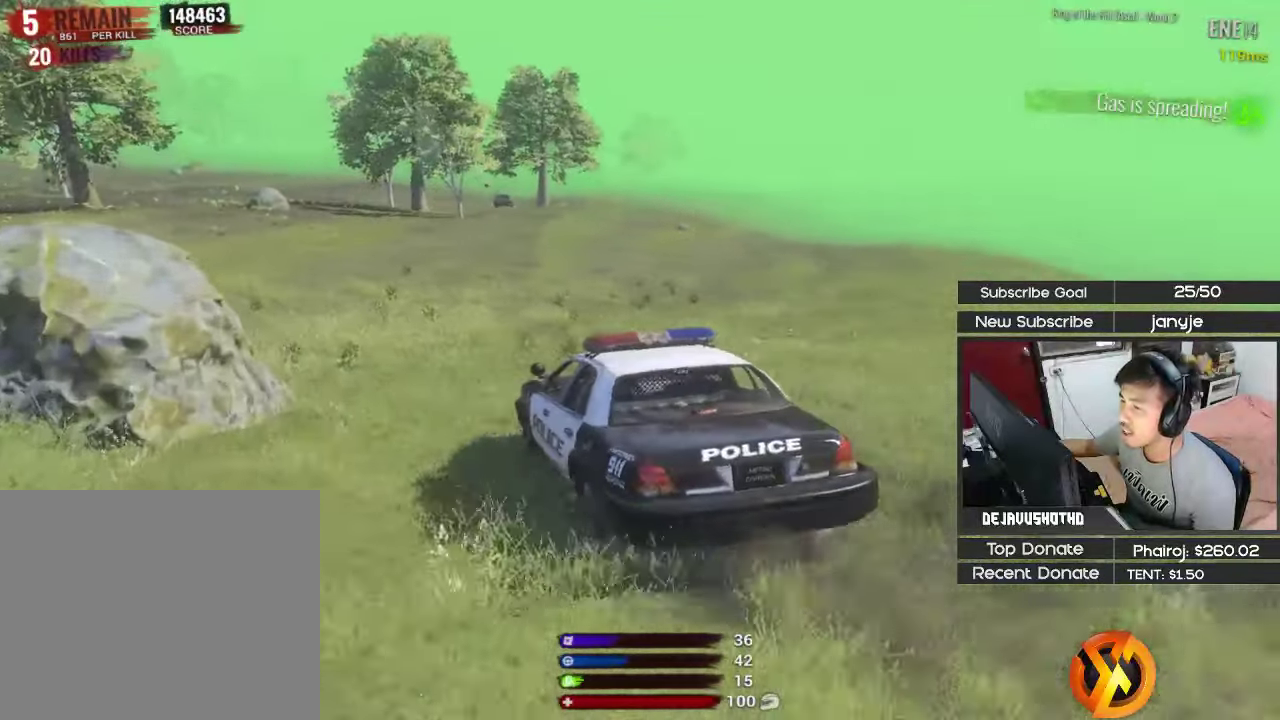
{"keys": ["shift", "w"], "events": [[33, "d", "down"], [133, "d", "up"]]}
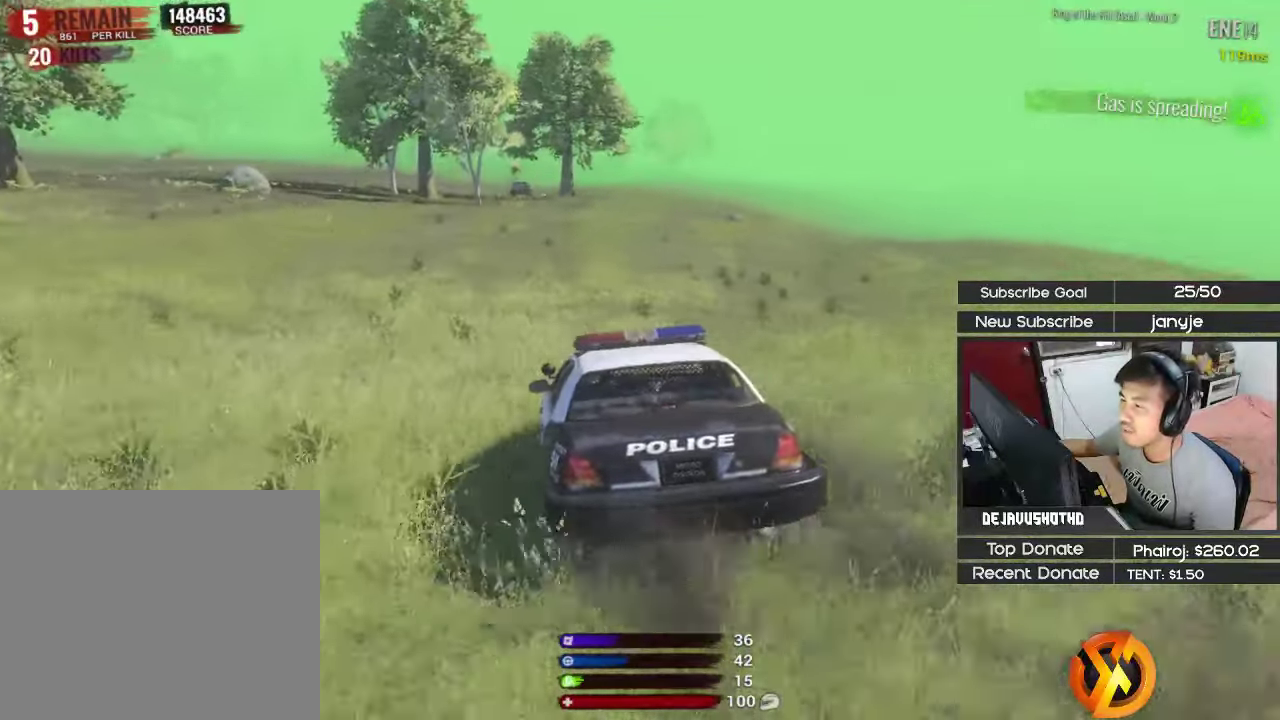
{"keys": ["d"], "events": [[283, "shift", "up"], [283, "w", "up"], [433, "d", "down"]]}
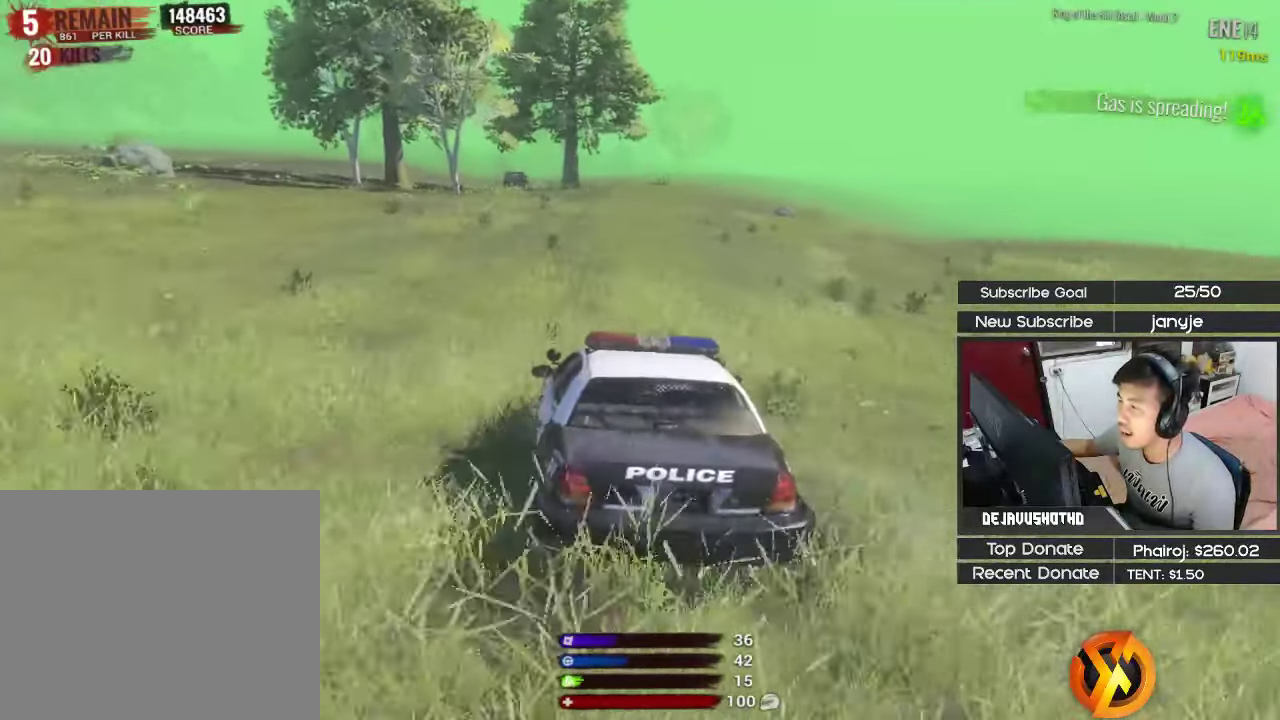
{"keys": ["a", "s"], "events": [[199, "d", "up"], [349, "a", "down"], [349, "s", "down"]]}
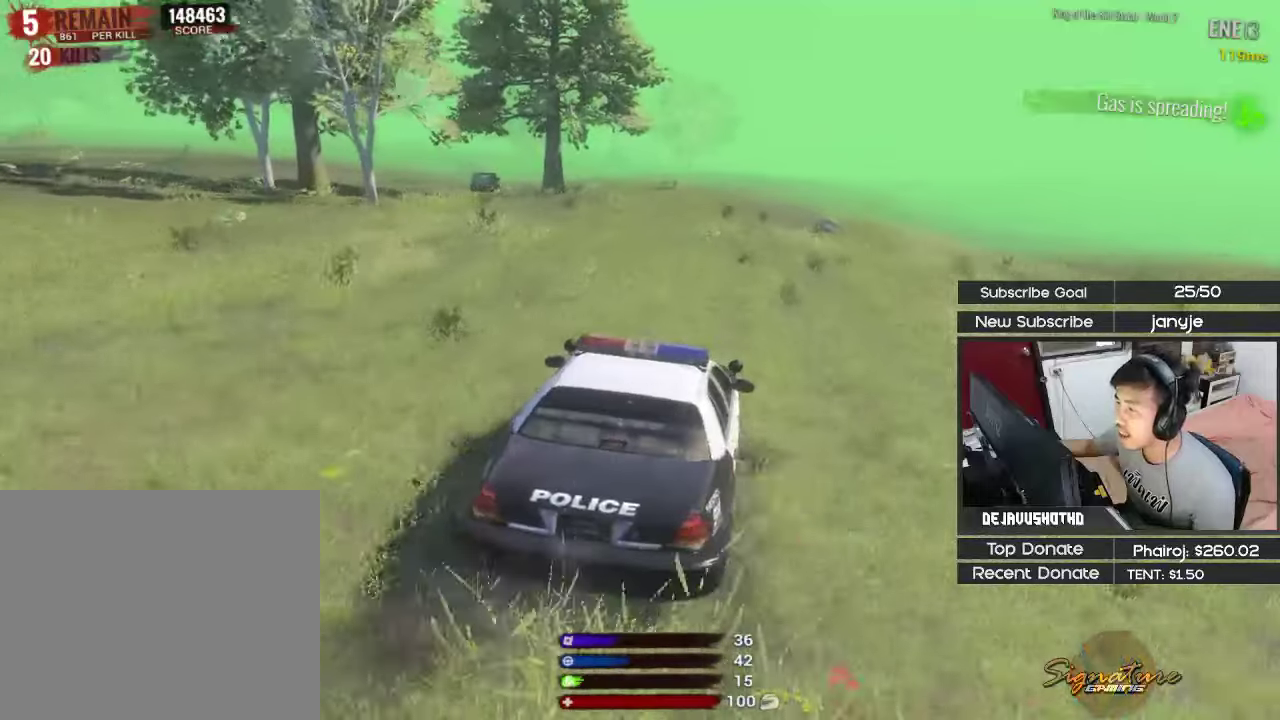
{"keys": [], "events": [[217, "s", "up"], [267, "a", "up"]]}
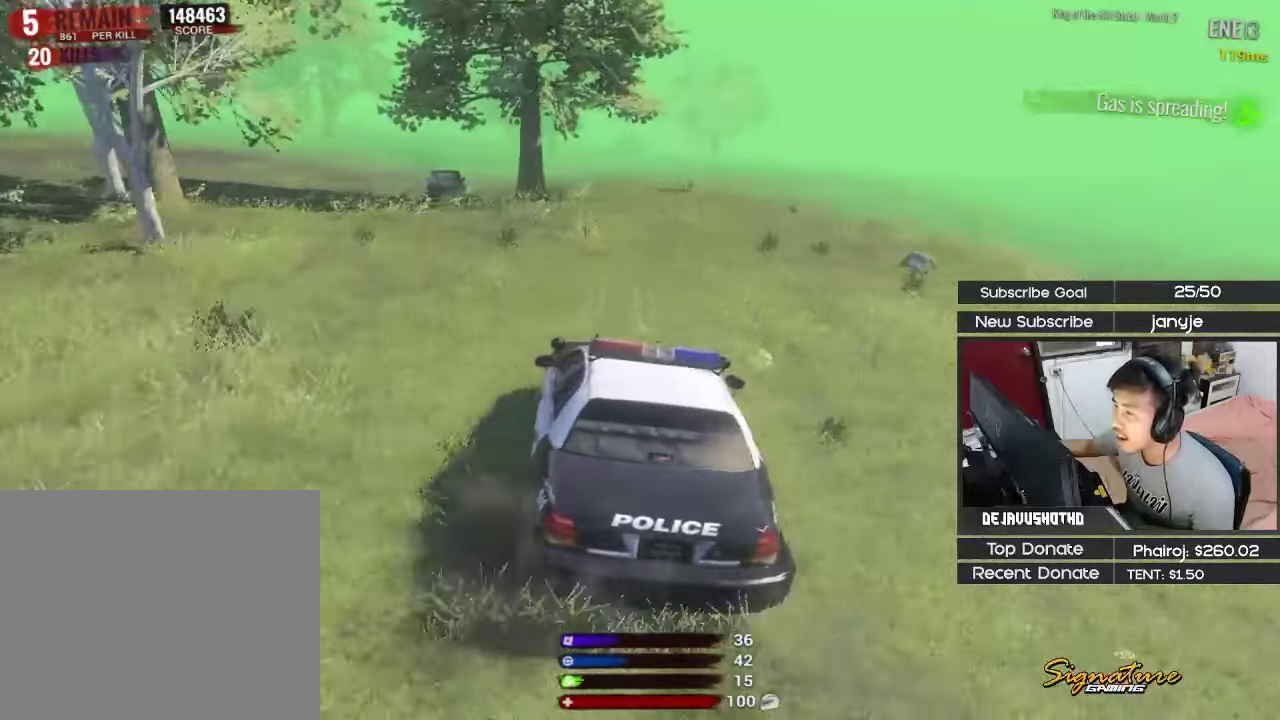
{"keys": ["a", "s"], "events": [[100, "a", "down"], [200, "a", "up"], [383, "s", "down"], [433, "a", "down"]]}
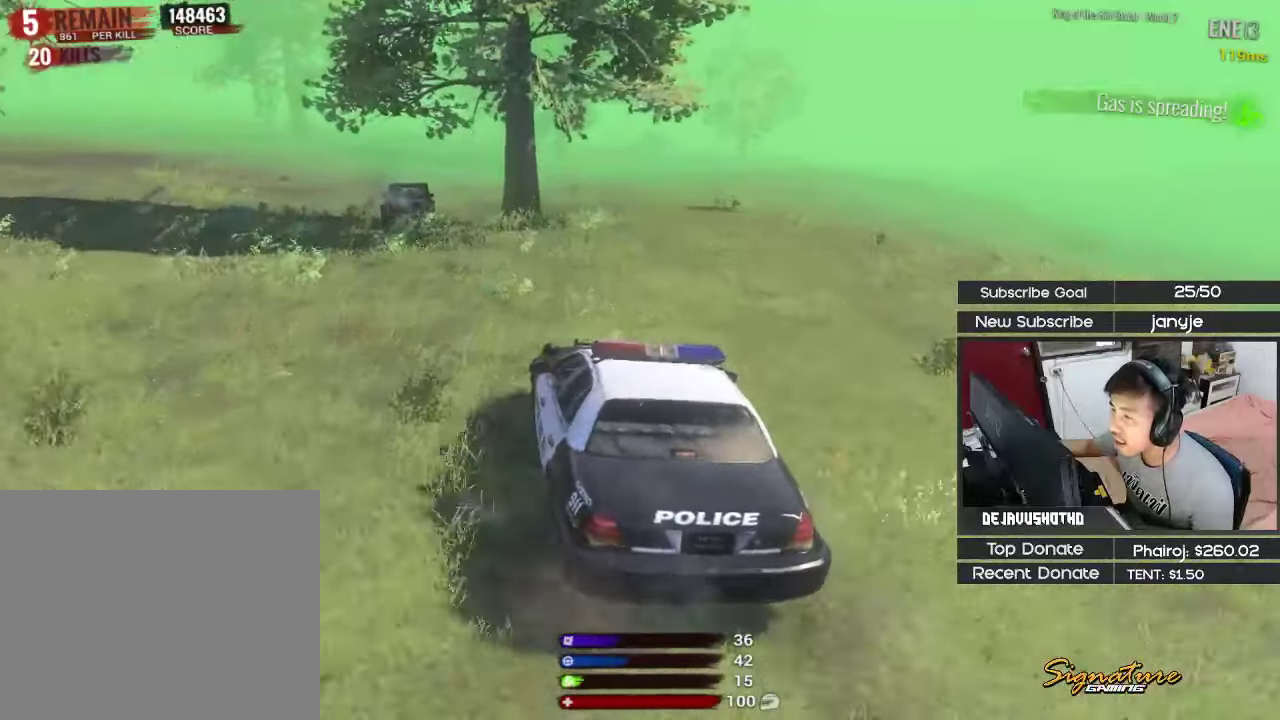
{"keys": ["a"], "events": [[400, "s", "up"]]}
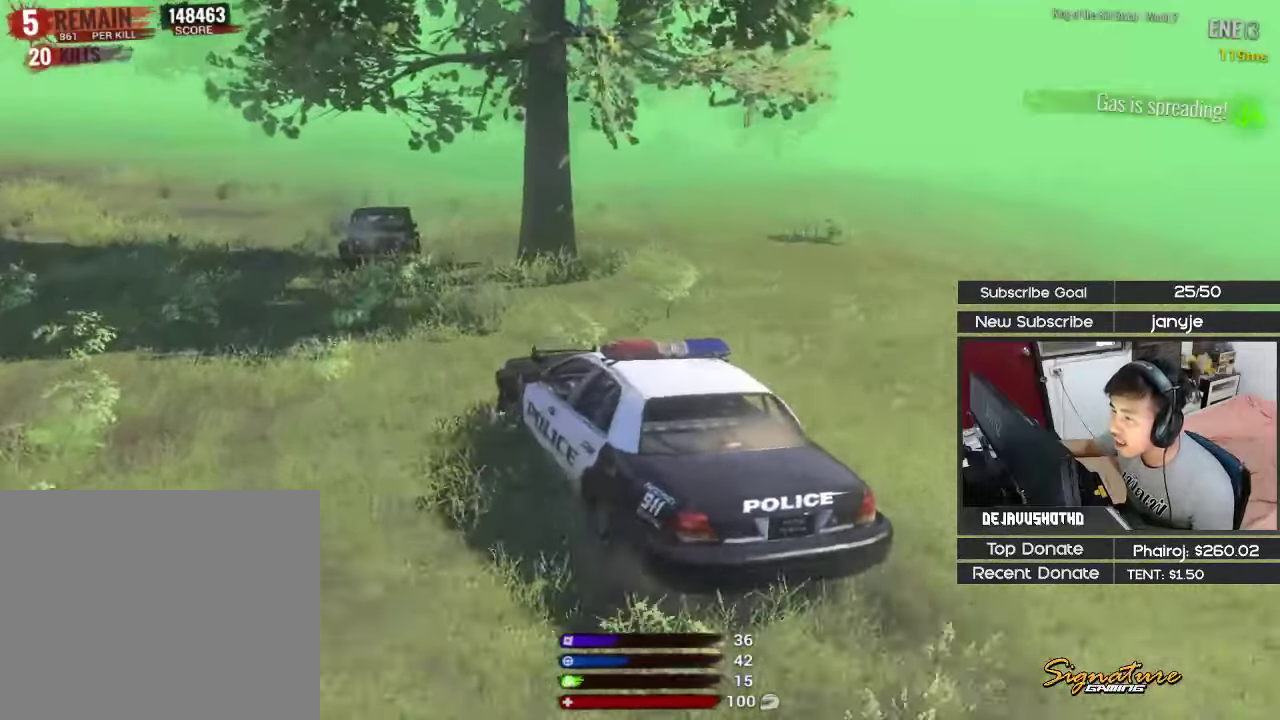
{"keys": ["a"], "events": []}
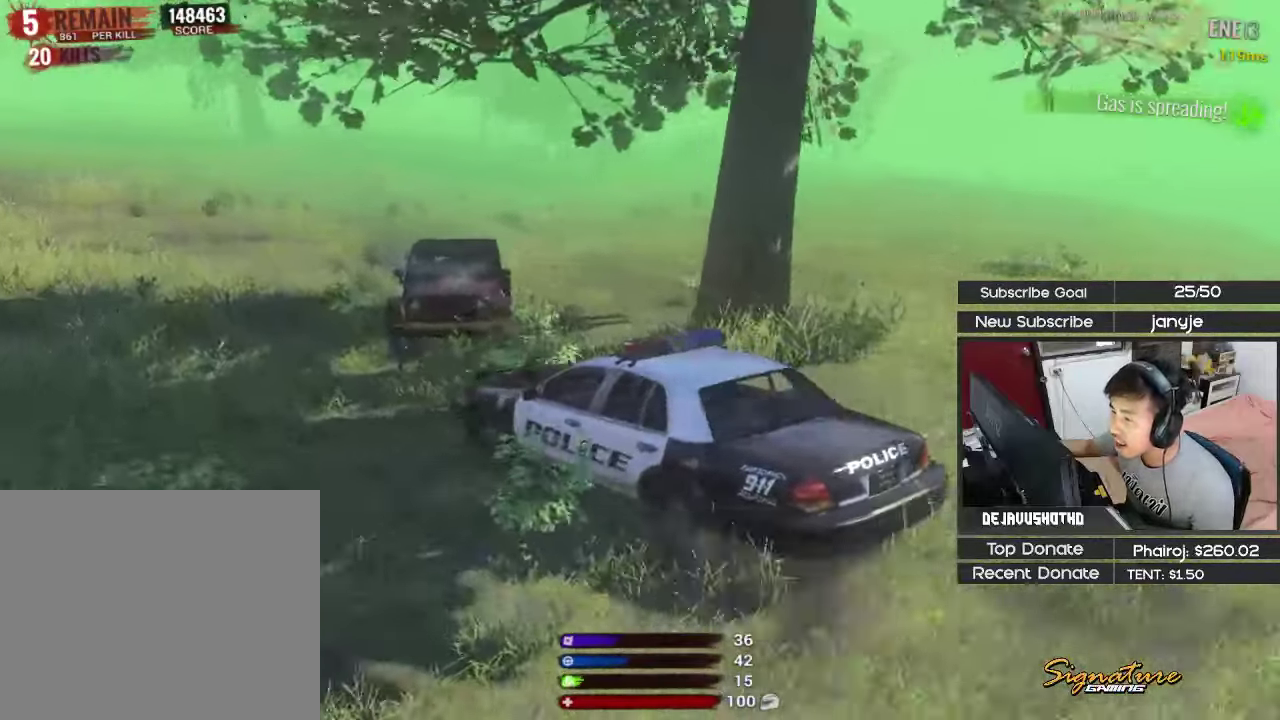
{"keys": ["s"], "events": [[233, "a", "up"], [283, "s", "down"], [383, "e", "down"], [467, "e", "up"]]}
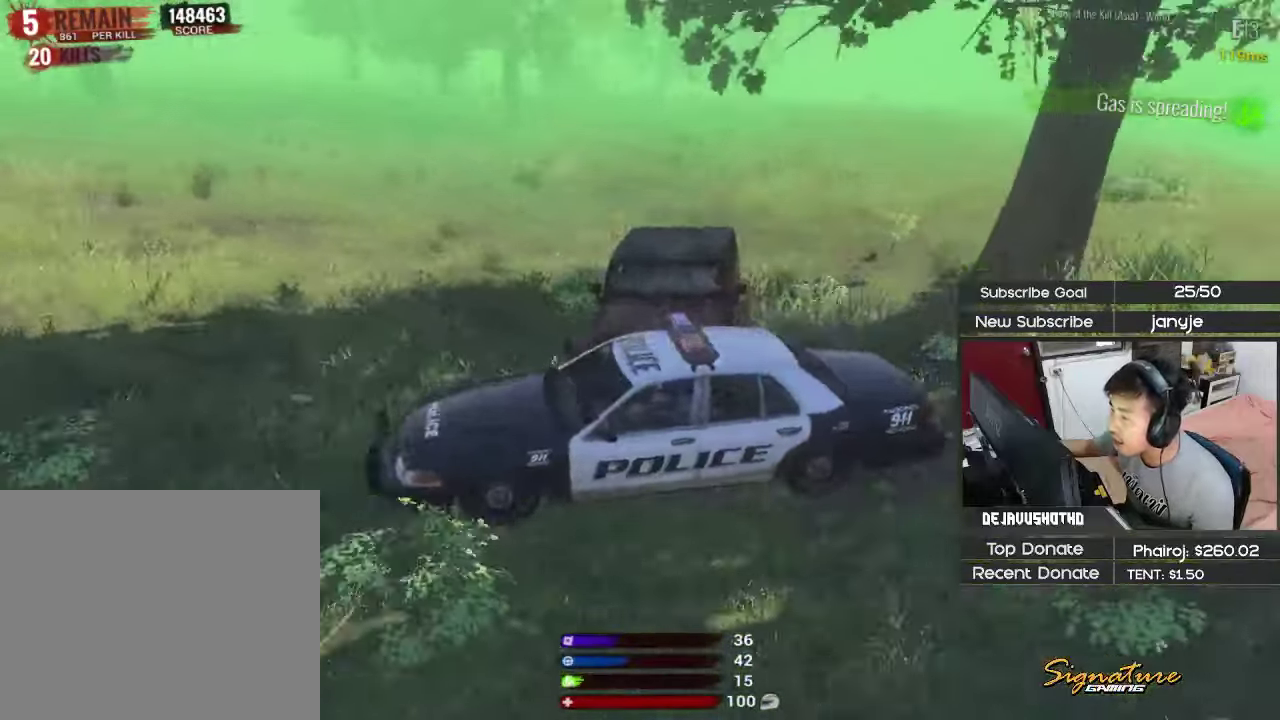
{"keys": ["d", "shift", "w"], "events": [[67, "s", "up"], [117, "d", "down"], [250, "w", "down"], [433, "shift", "down"]]}
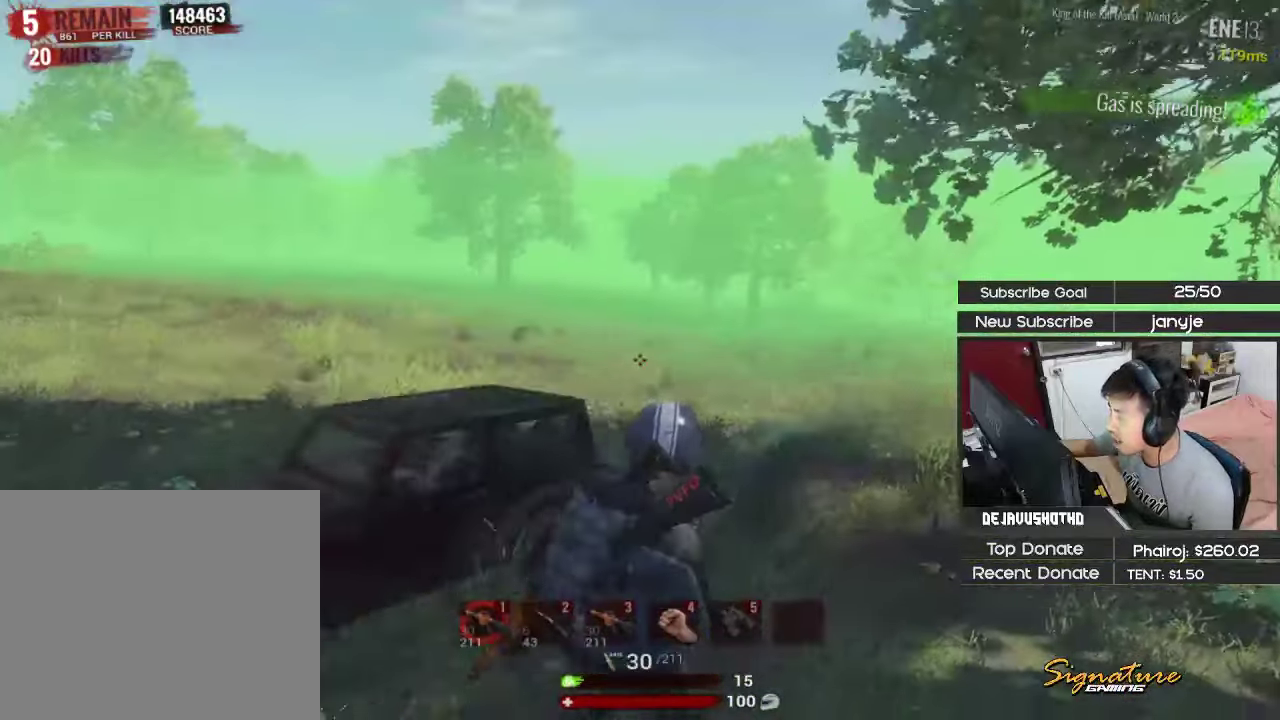
{"keys": ["a"], "events": [[183, "w", "up"], [217, "d", "up"], [267, "a", "down"], [267, "w", "down"], [317, "shift", "up"], [417, "w", "up"]]}
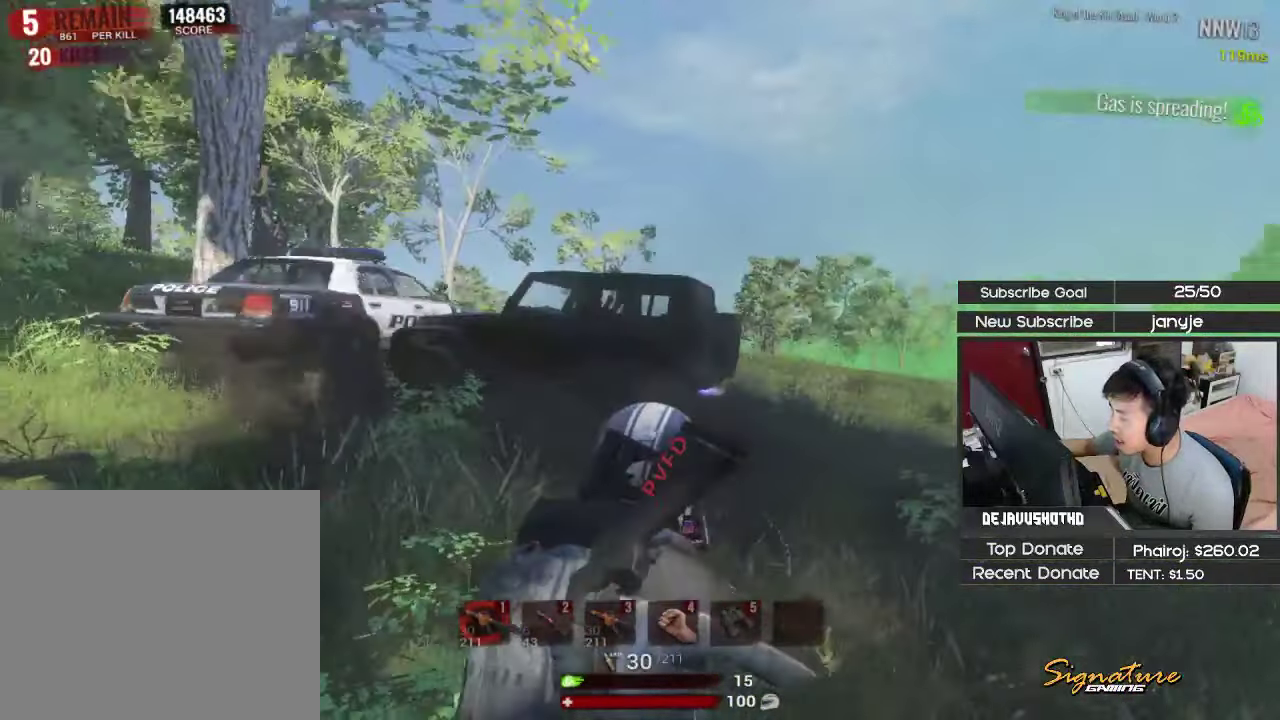
{"keys": ["a"], "events": []}
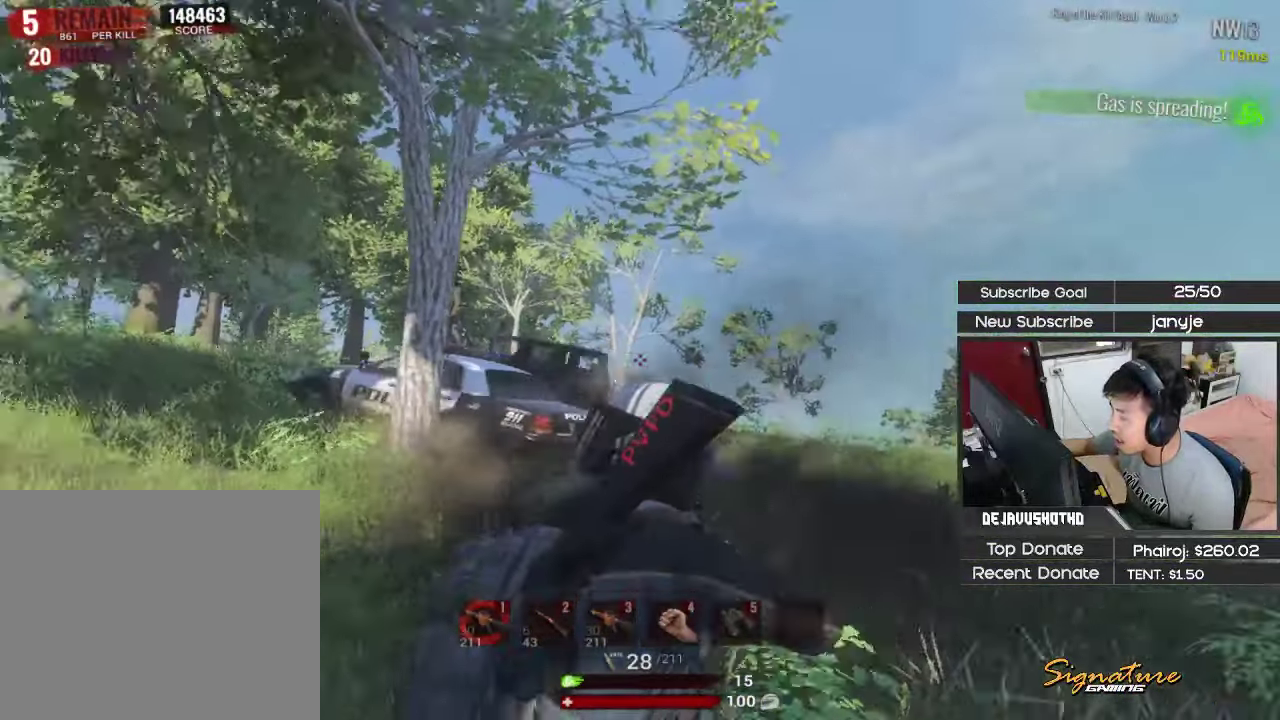
{"keys": ["a", "shift", "w"], "events": [[250, "shift", "down"], [250, "w", "down"]]}
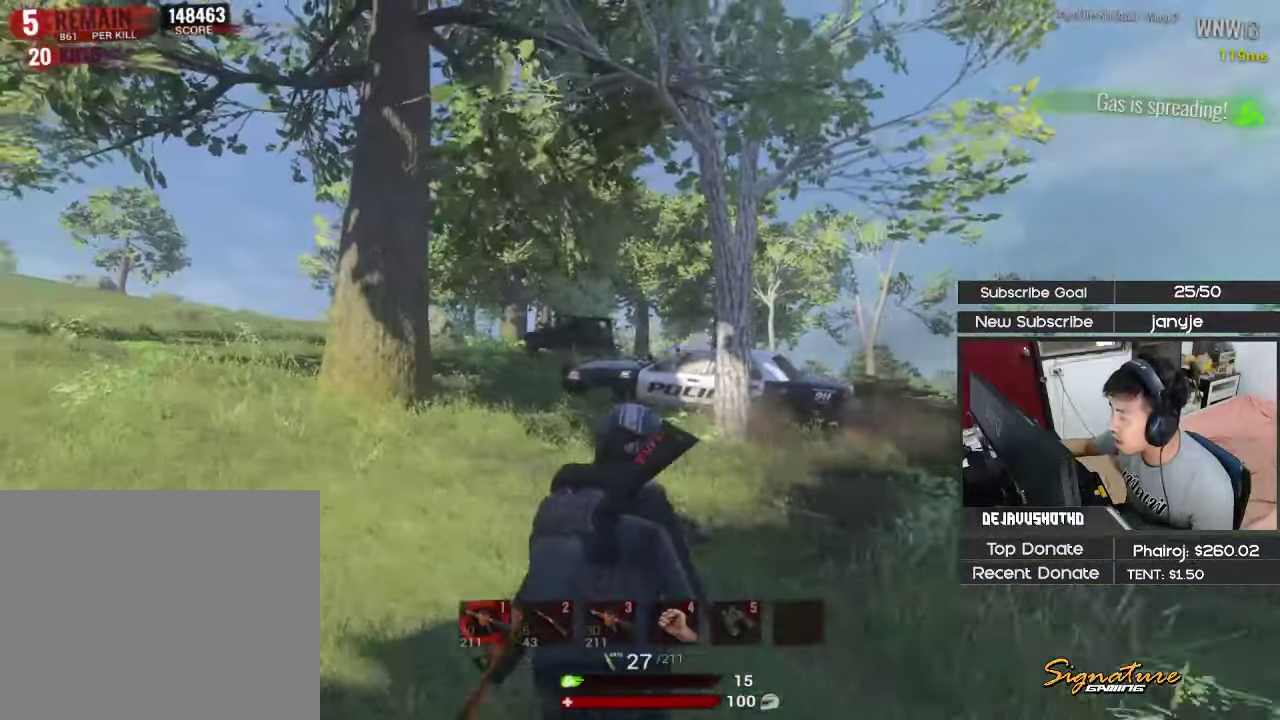
{"keys": ["d", "shift", "w"], "events": [[134, "a", "up"], [134, "d", "down"], [184, "shift", "up"], [217, "shift", "down"]]}
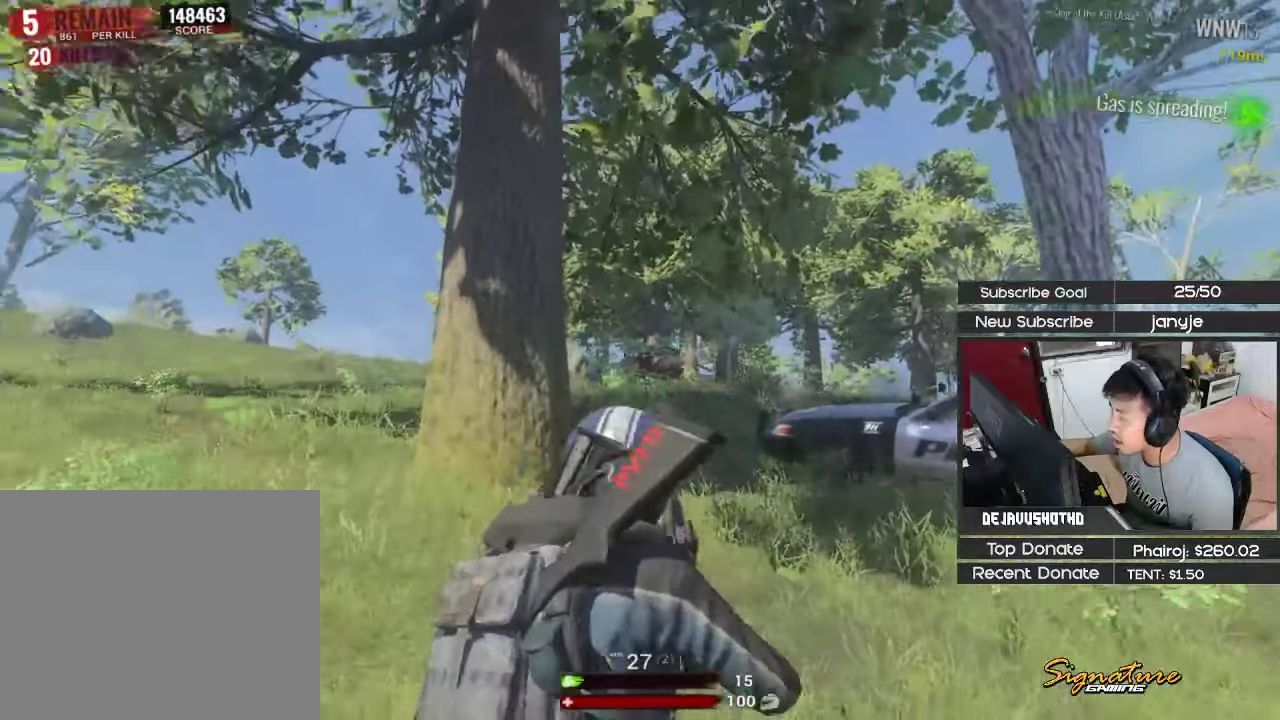
{"keys": ["d", "shift", "w"], "events": []}
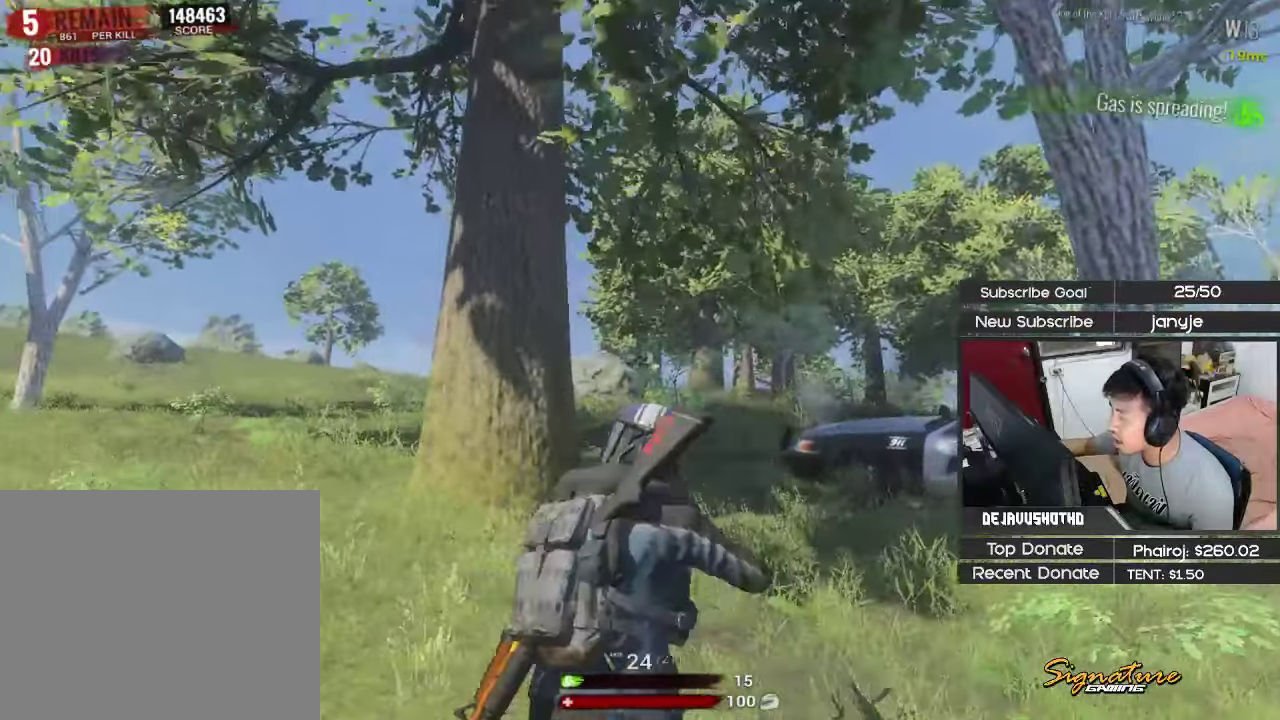
{"keys": ["shift", "w"], "events": [[400, "d", "up"]]}
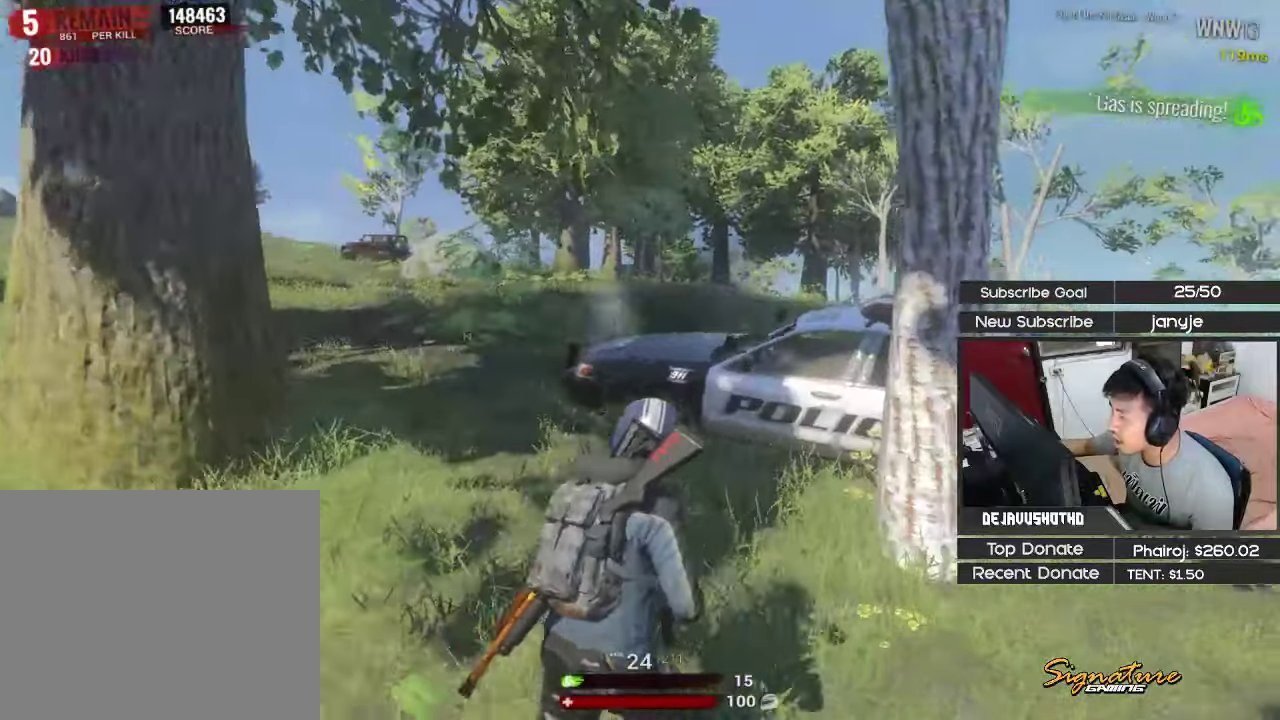
{"keys": ["a", "w"], "events": [[34, "shift", "up"], [134, "e", "down"], [217, "e", "up"], [417, "a", "down"]]}
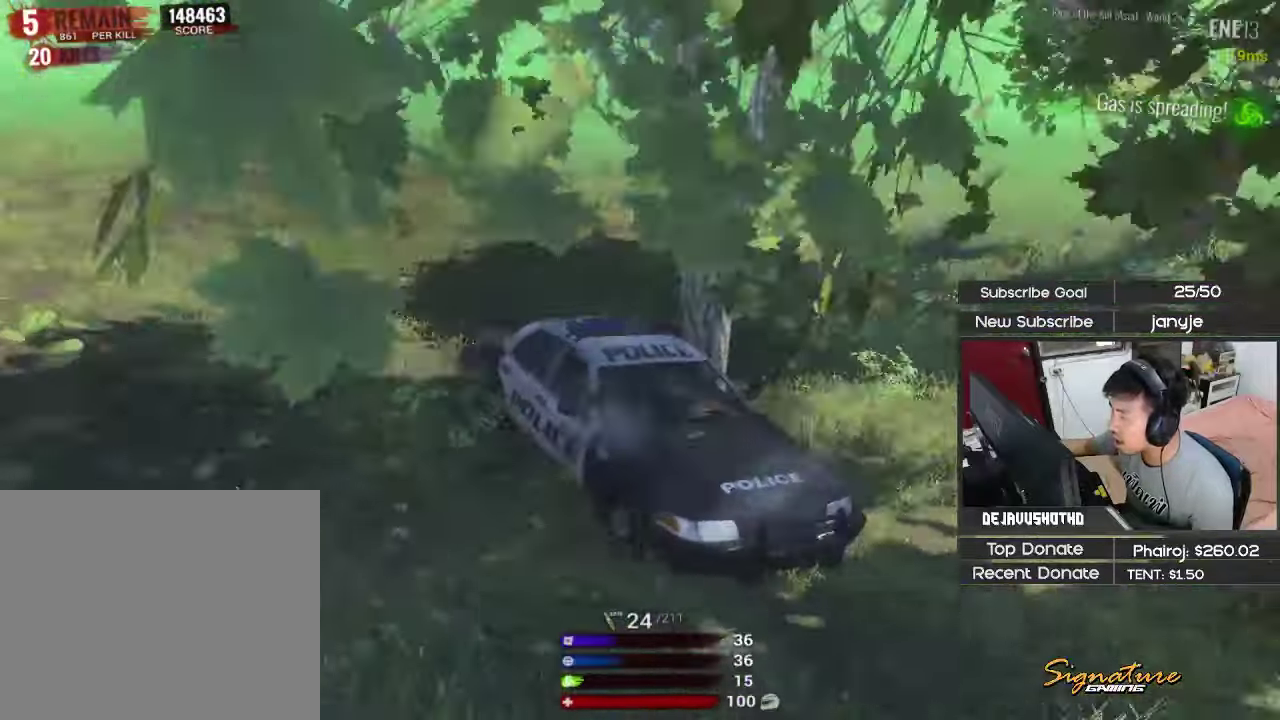
{"keys": ["w"], "events": [[50, "shift", "down"], [150, "a", "up"], [467, "shift", "up"]]}
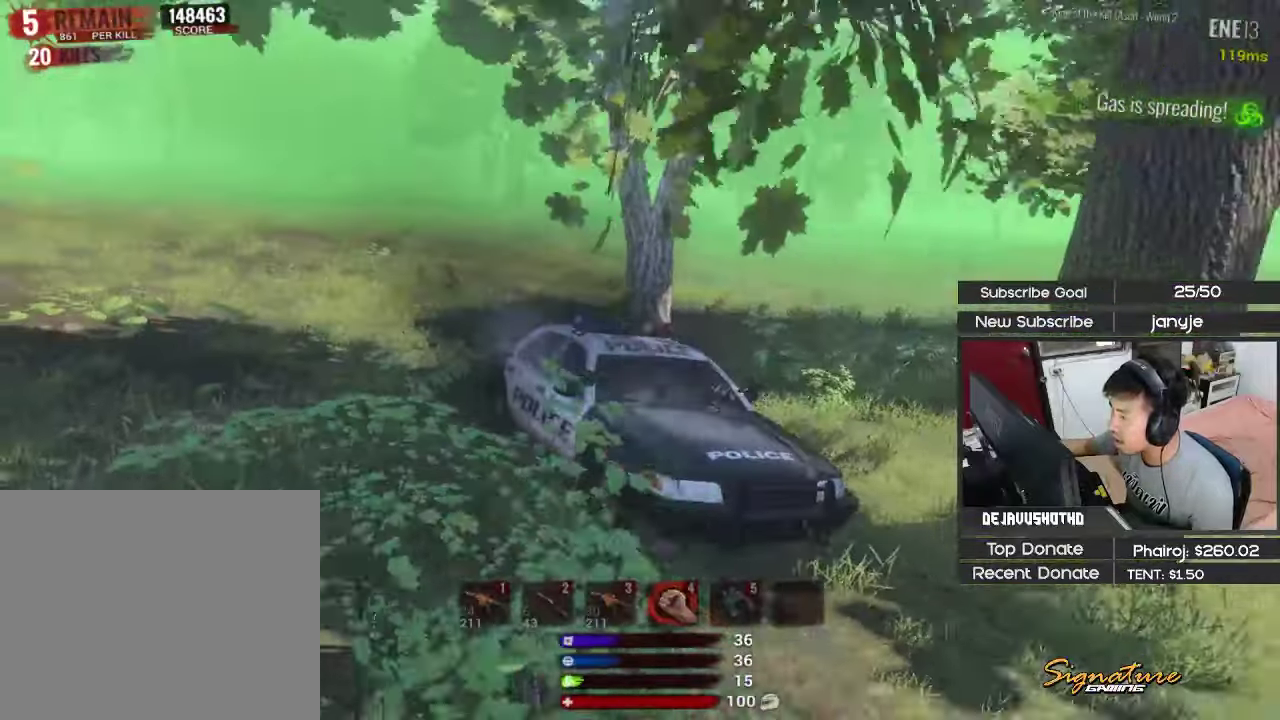
{"keys": ["a", "shift", "w"], "events": [[67, "d", "down"], [117, "w", "up"], [200, "w", "down"], [350, "d", "up"], [400, "a", "down"], [400, "shift", "down"]]}
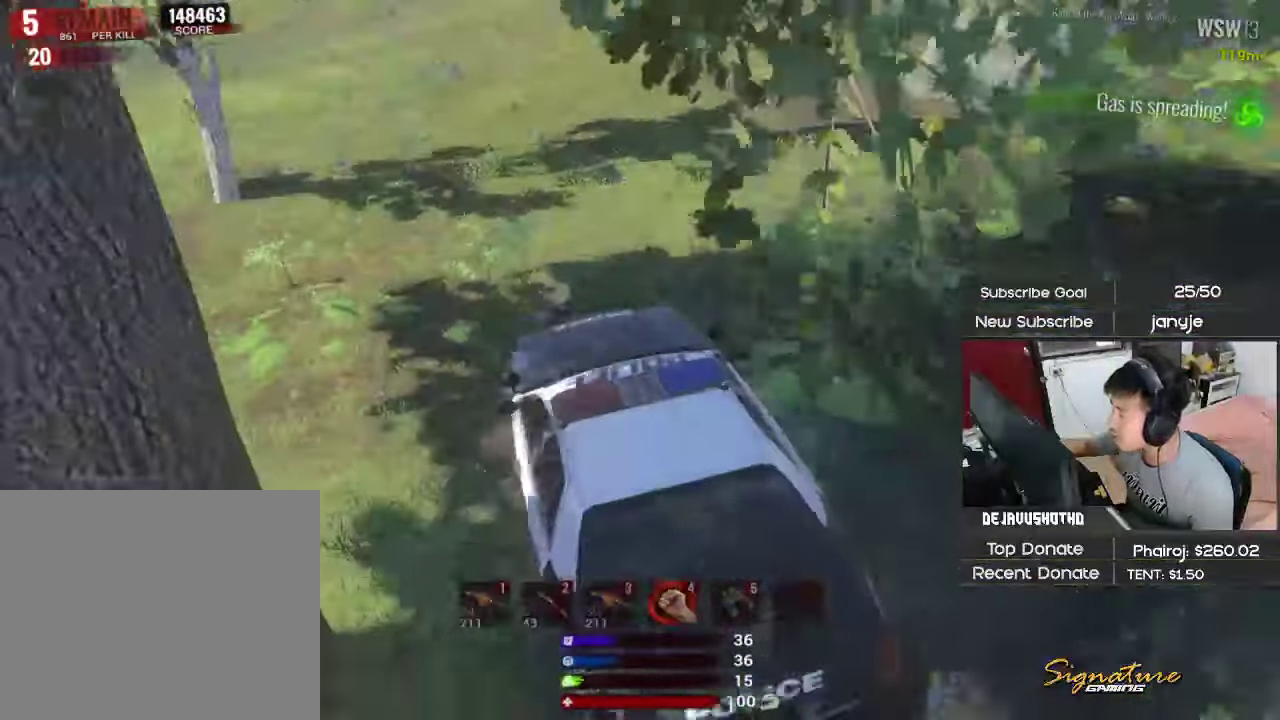
{"keys": ["d", "w"], "events": [[34, "a", "up"], [267, "d", "down"], [317, "shift", "up"]]}
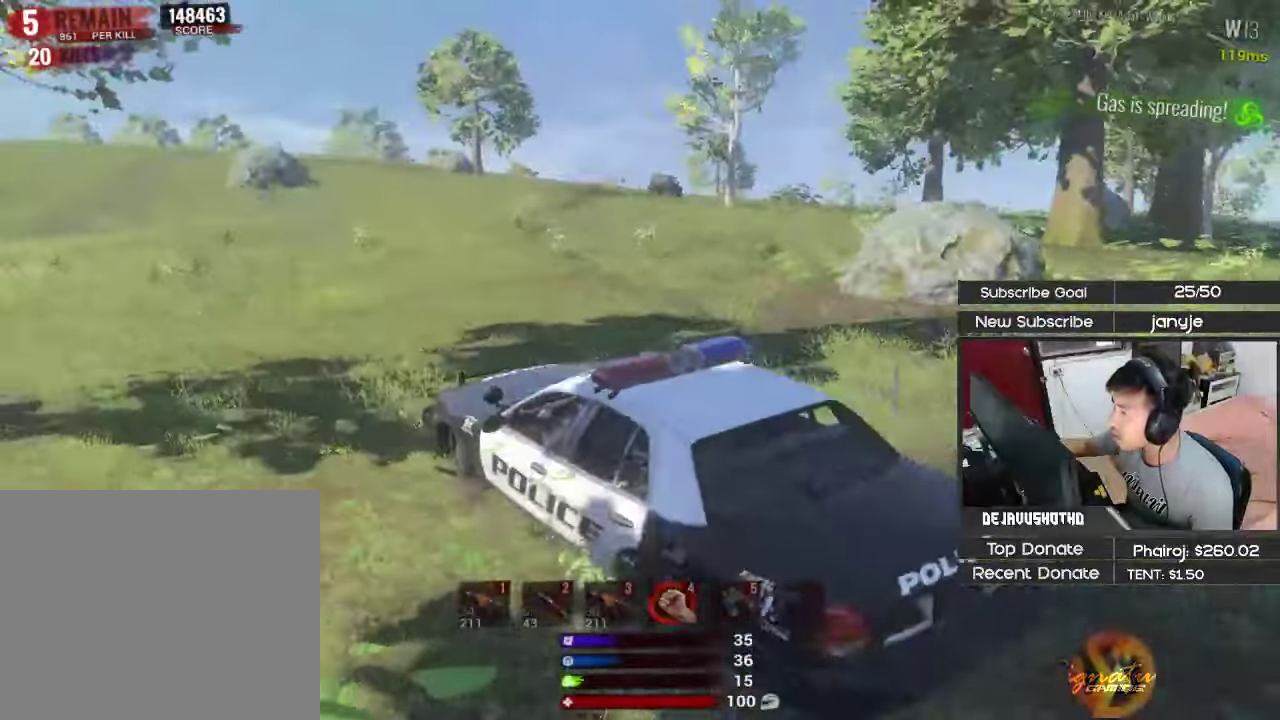
{"keys": ["shift", "w"], "events": [[284, "shift", "down"], [434, "d", "up"]]}
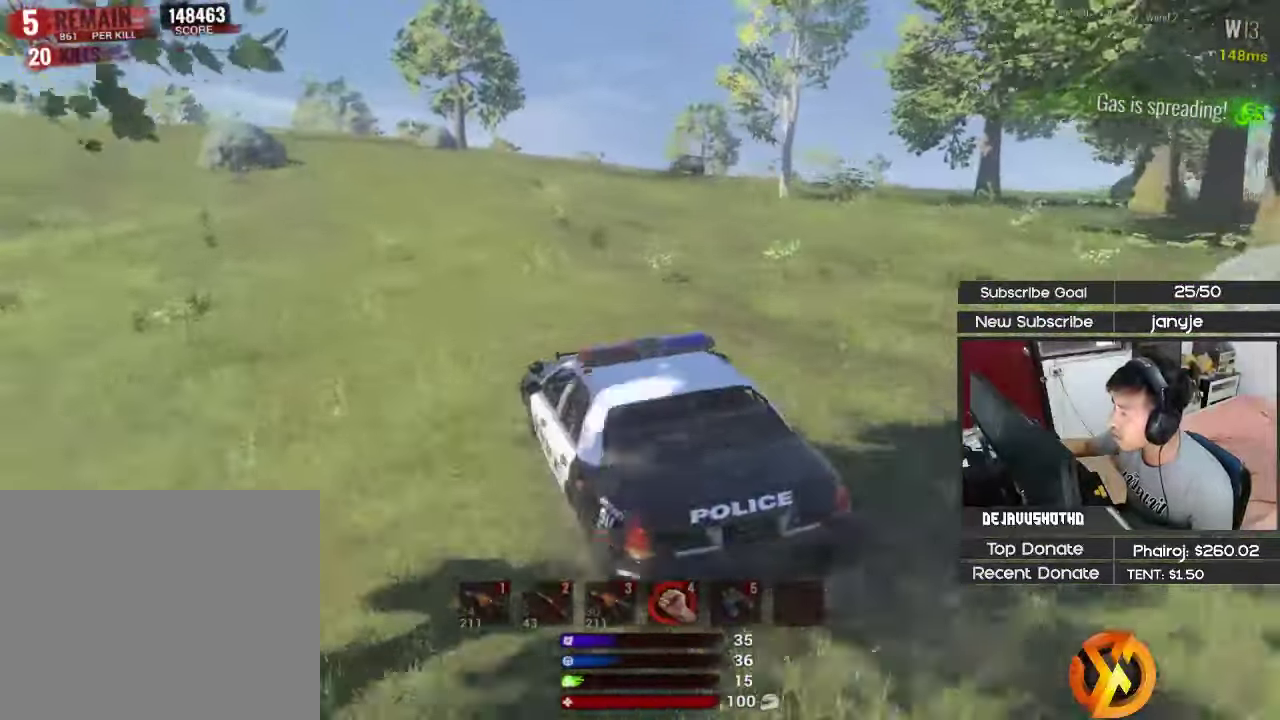
{"keys": ["shift", "w"], "events": []}
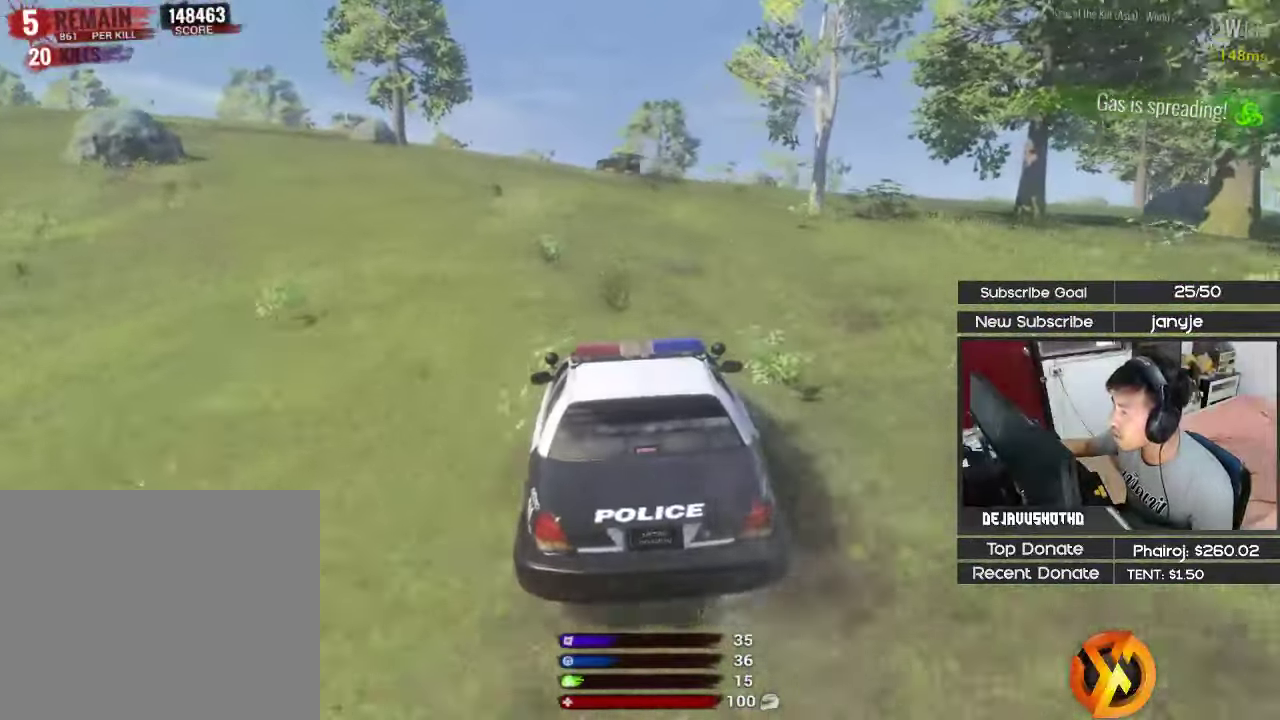
{"keys": ["a", "shift", "w"], "events": [[317, "a", "down"]]}
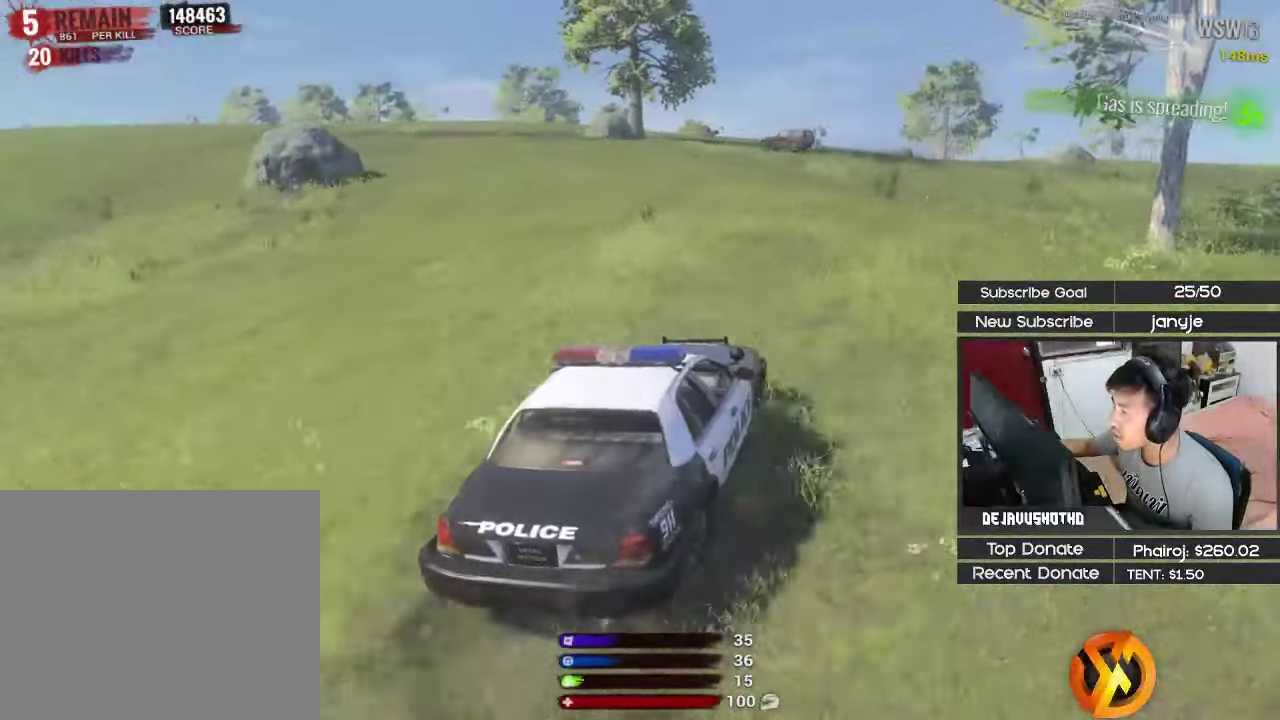
{"keys": ["a", "shift", "w"], "events": [[50, "a", "up"], [434, "a", "down"]]}
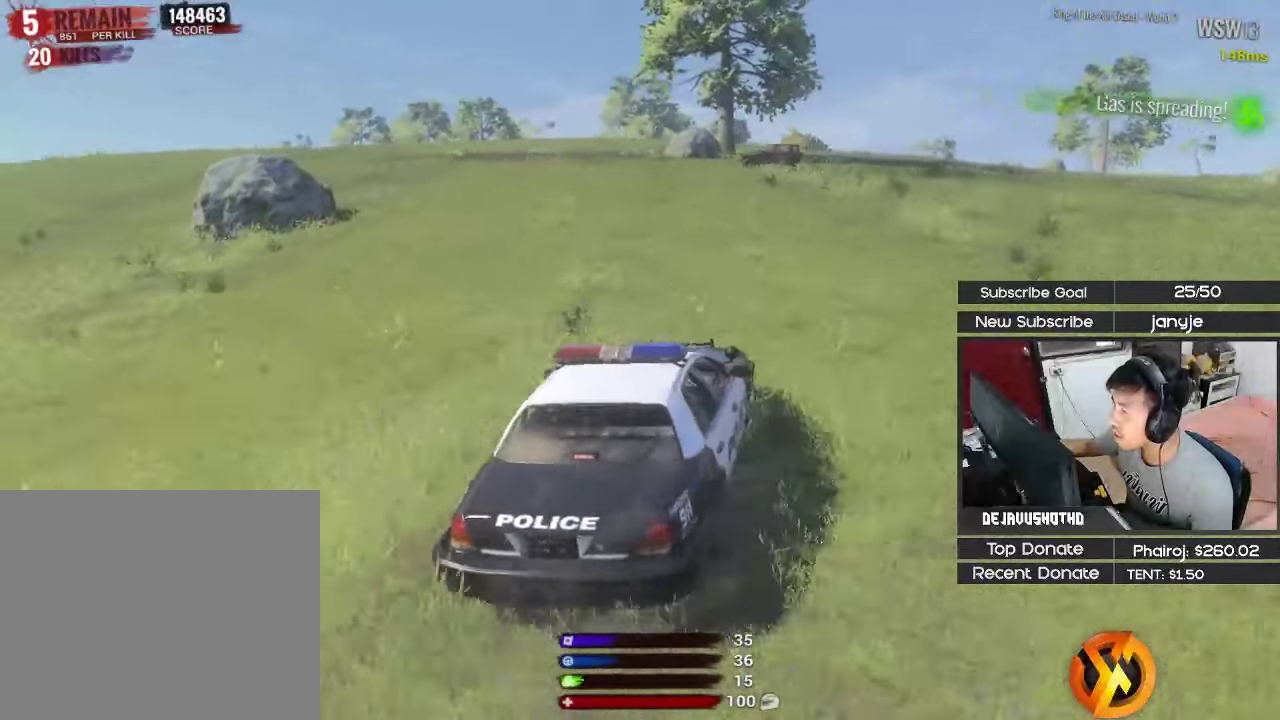
{"keys": ["a", "shift", "w"], "events": []}
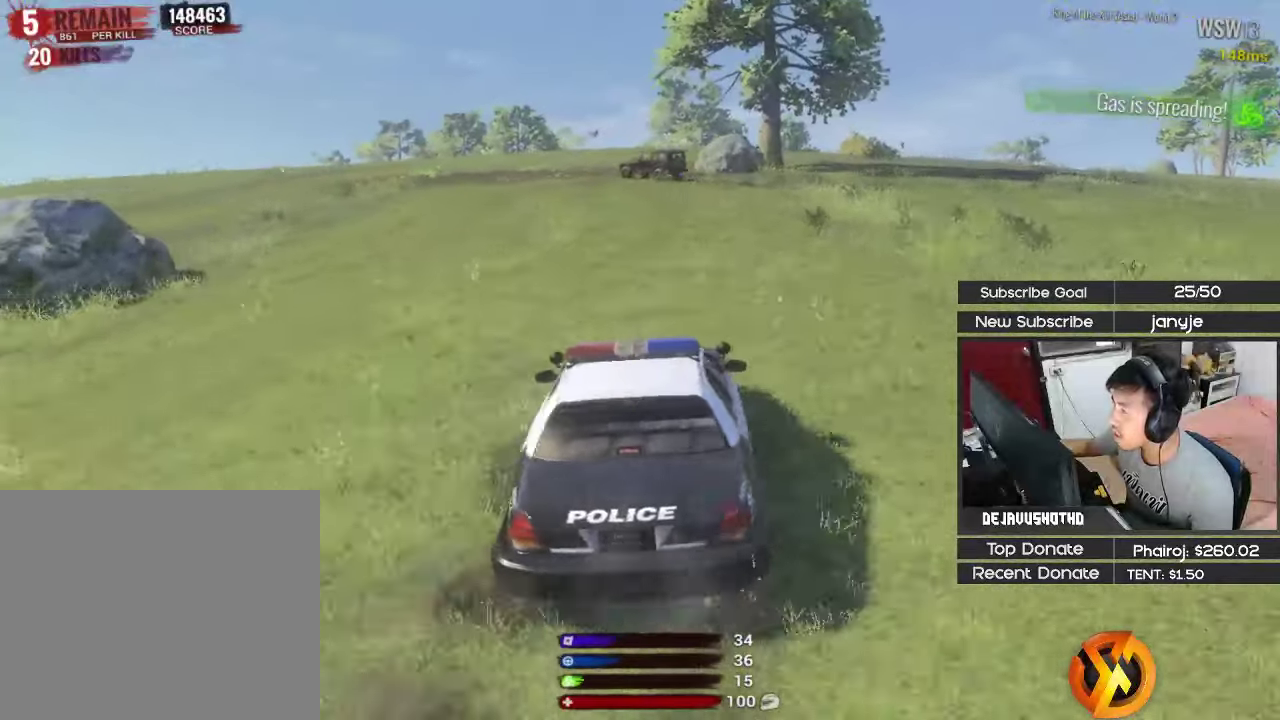
{"keys": ["w"], "events": [[33, "a", "up"], [266, "shift", "up"]]}
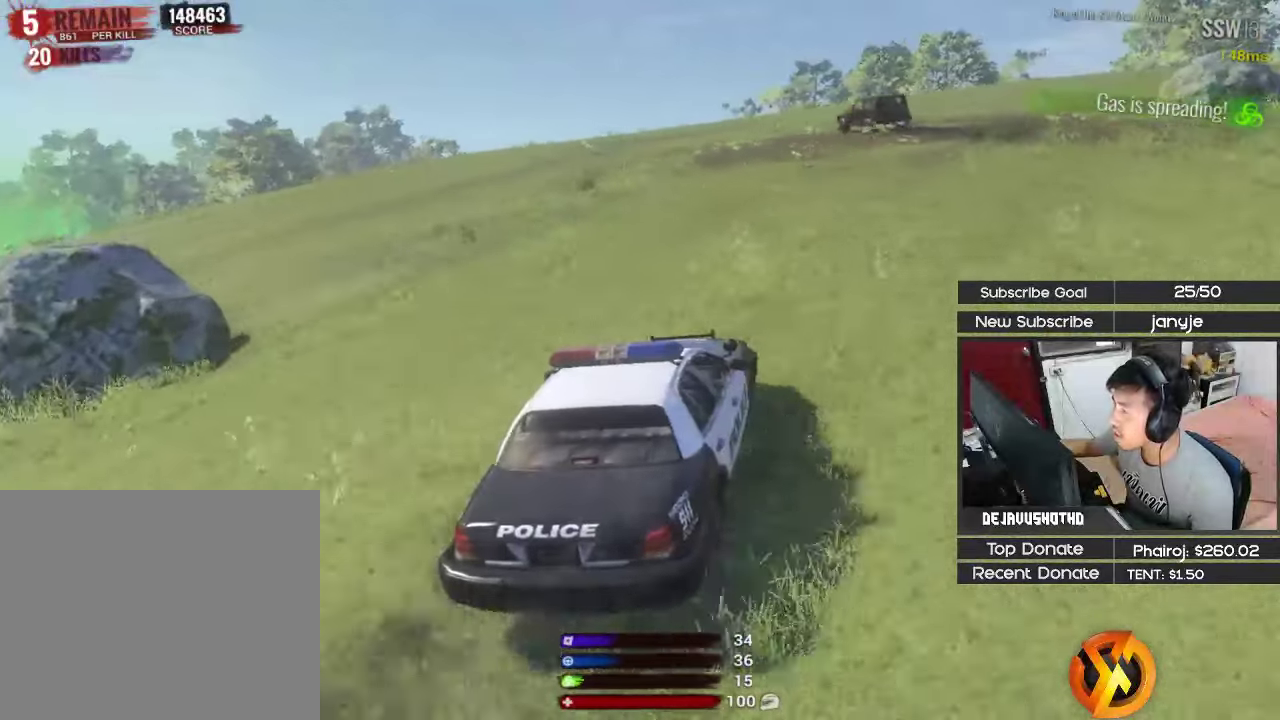
{"keys": ["shift", "w"], "events": [[50, "shift", "down"], [233, "a", "down"], [433, "a", "up"]]}
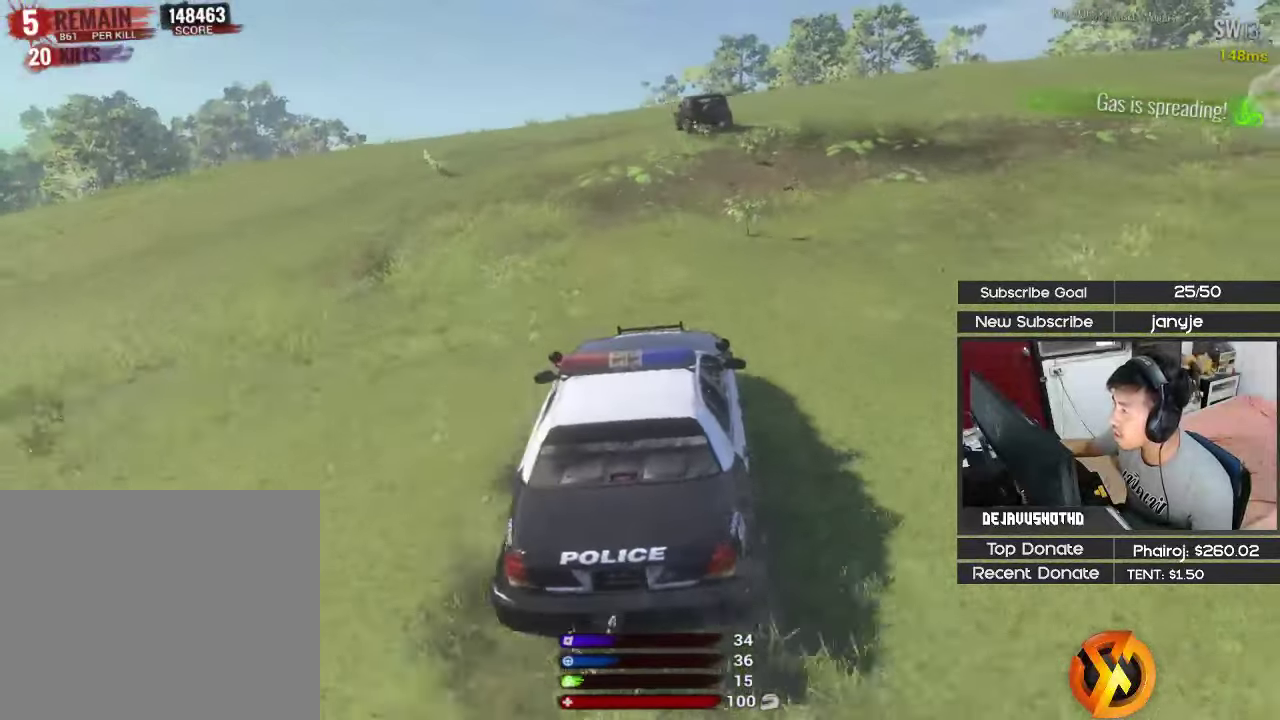
{"keys": ["shift", "w"], "events": []}
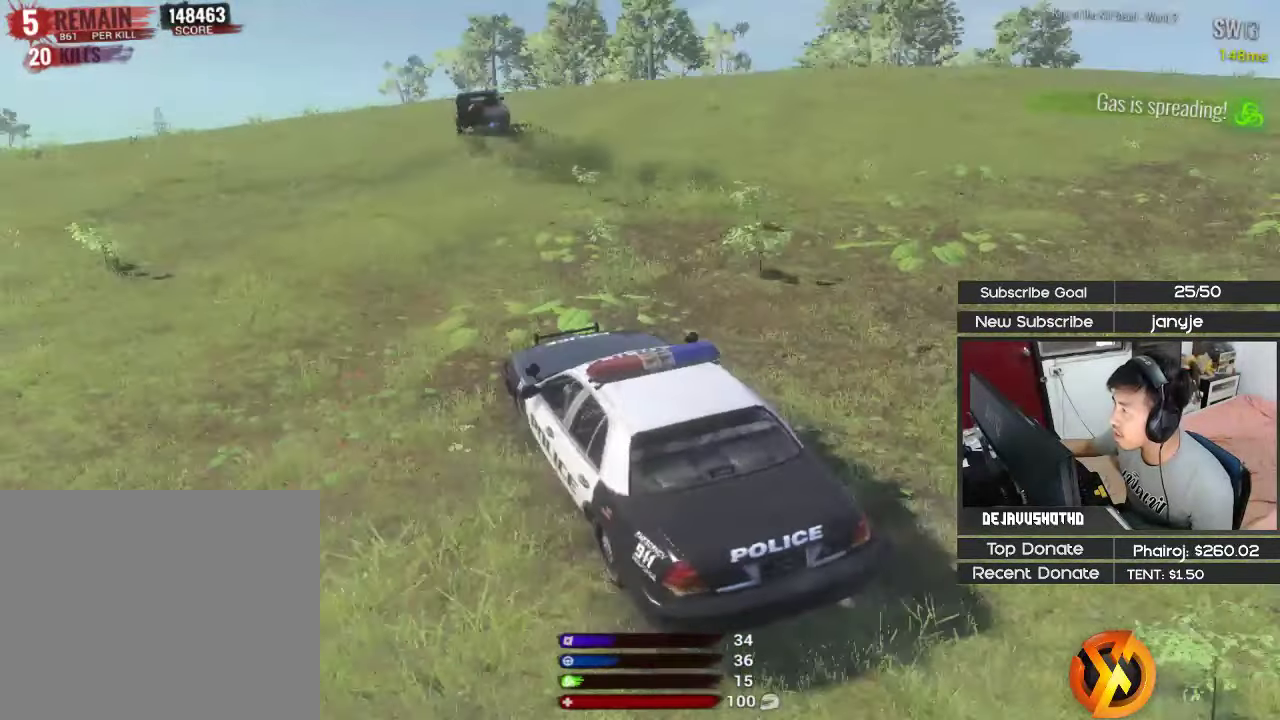
{"keys": ["shift", "w"], "events": [[183, "d", "down"], [450, "d", "up"]]}
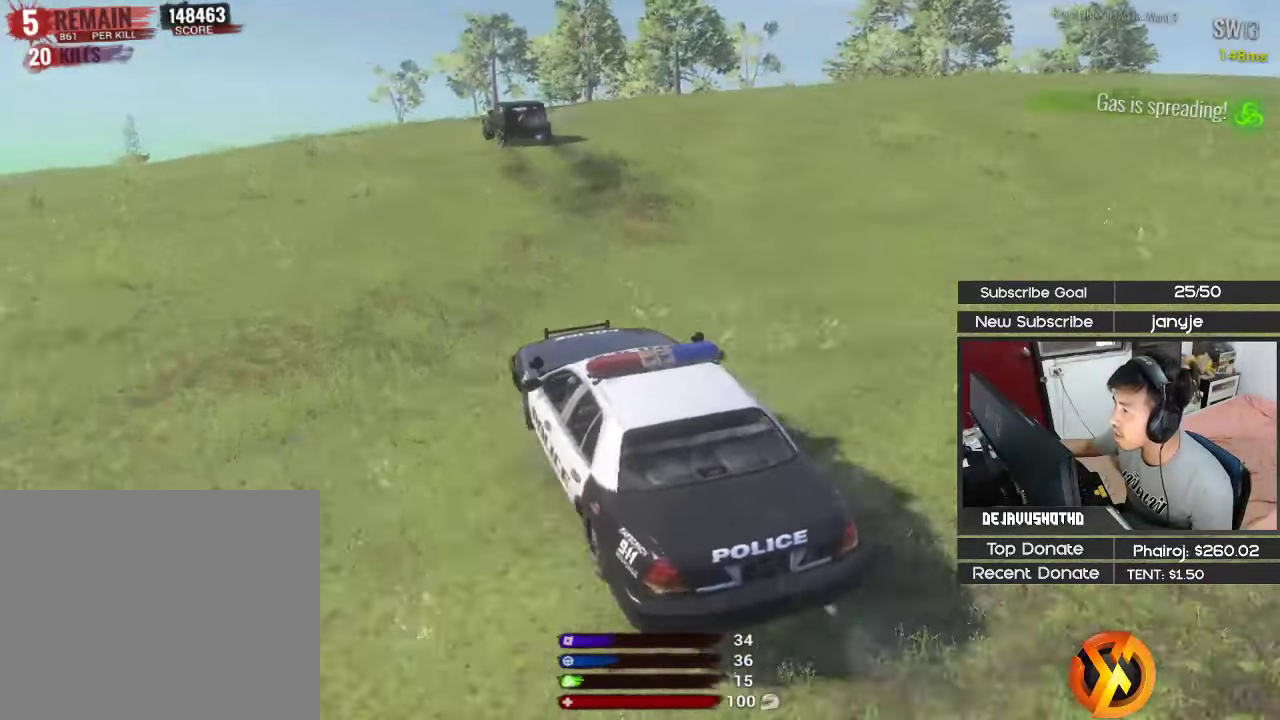
{"keys": ["a", "w"], "events": [[183, "a", "down"], [233, "shift", "up"]]}